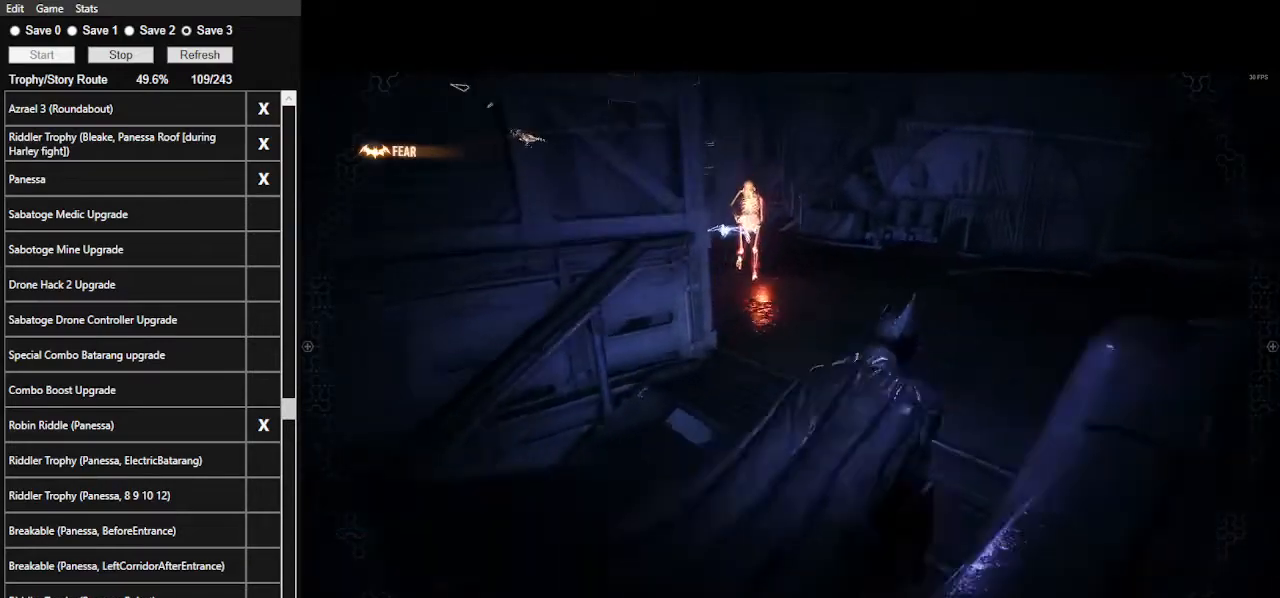
Gameplay with keyboard and mouse; each line is a JSON object with the keys and mouse buttons held at the frame after it. "events" lists presses ("down") and releases ("up") of ".", "/", "0", "1", "2", "3", "4", "5", "6", "7", "8", "9", "a", "alt_l", "alt_r", "b", "backslash", "backspace", "c", "caps_lock", "comma", "ctrl_l", "ctrl_r", "d", "e", "equals", "f", "g", "h", "i", "j", "k", "l", "lbracket", "m", "minus", "n", "o", "p", "q", "quote", "r", "rbracket", "return", "s", "semicolon", "shift_l", "shift_r", "space", "super", "t", "tab", "tilde", "u", "v", "w", "x", "y", "z", "mouse_left", "mouse_wheel" and "mouse_right" between this image and that frame as [ms after this image, input, new state], when the widget could be followed in between. "mouse_left", "mouse_wheel", "mouse_right" = the "left", "wheel", "right" buttons of the "mouse" list. No other keys are recorded. "wheel" means that the mouse wheel is clicked or scrolled. Not read: mouse_move.
{"keys": ["space", "w"], "mouse": ["left"], "events": [[467, "mouse_left", "down"]]}
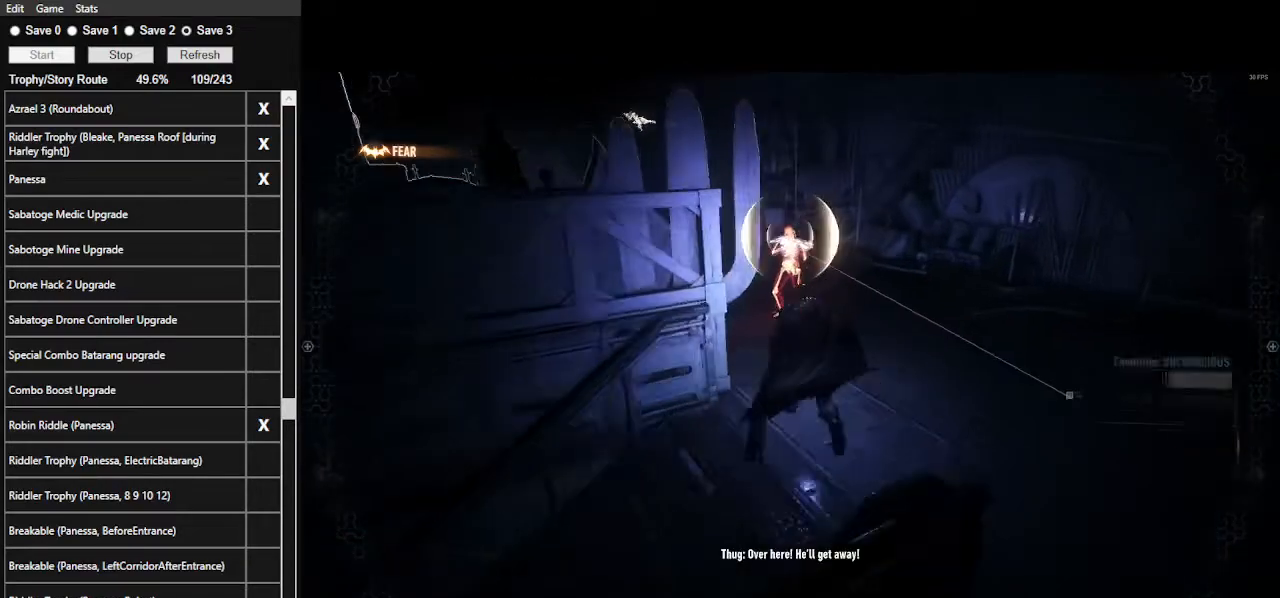
{"keys": ["space", "w"], "mouse": [], "events": [[67, "mouse_left", "up"]]}
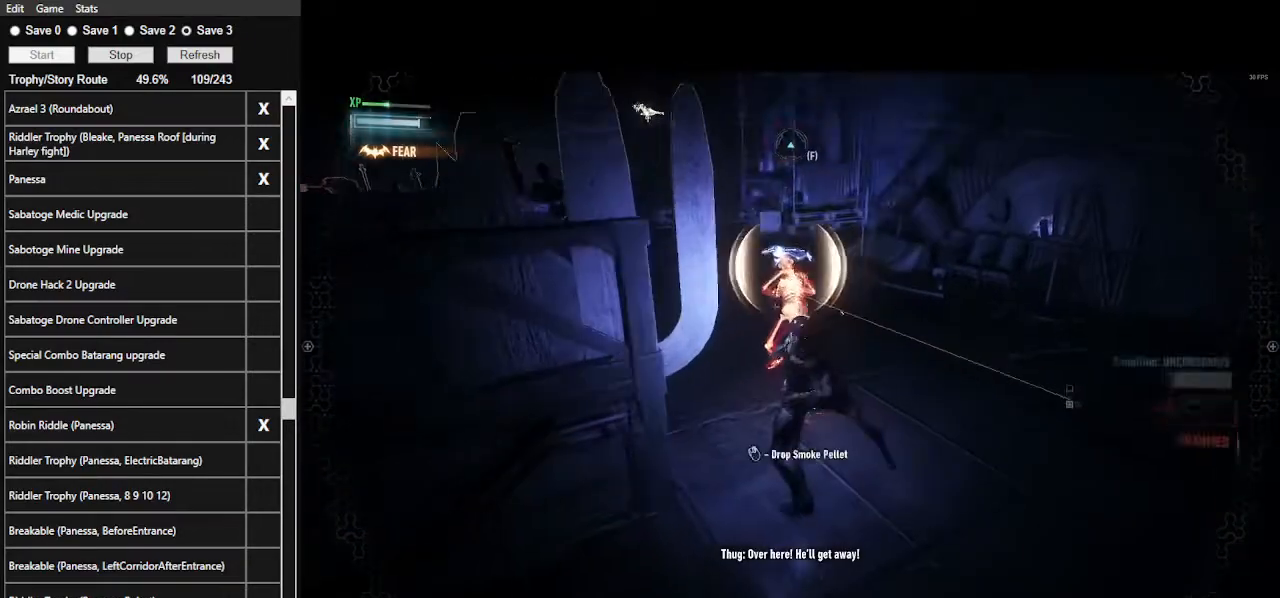
{"keys": ["space", "w"], "mouse": ["left"], "events": [[100, "mouse_left", "down"], [200, "mouse_left", "up"], [300, "mouse_left", "down"], [400, "mouse_left", "up"], [433, "mouse_left", "down"]]}
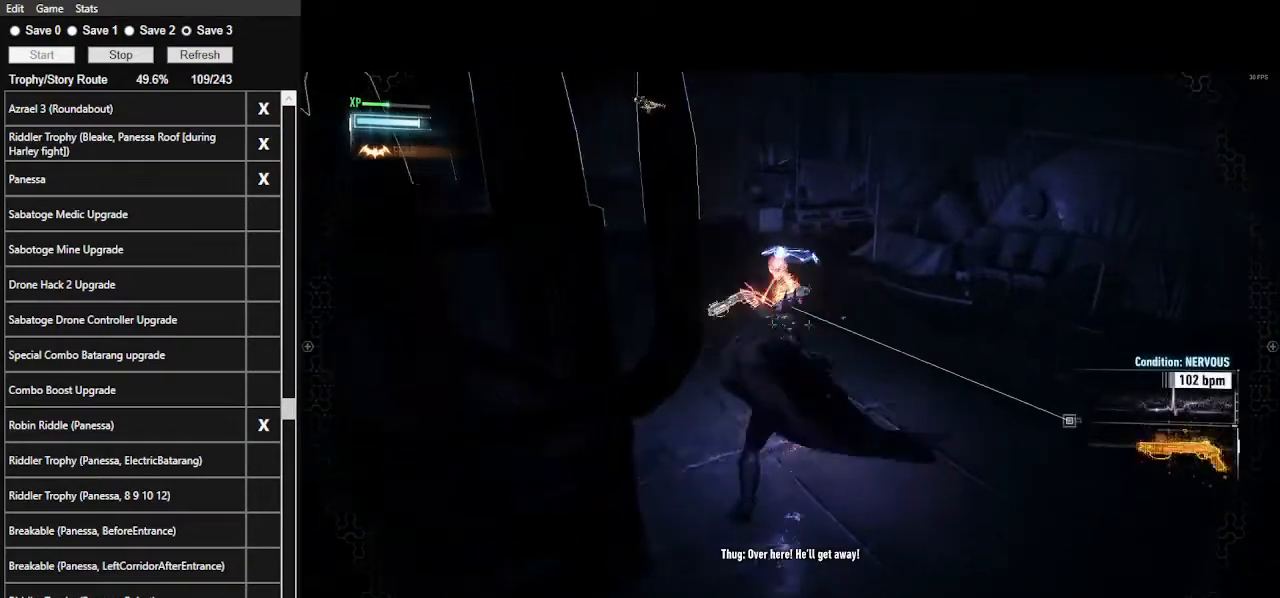
{"keys": ["w"], "mouse": ["left"], "events": [[33, "mouse_left", "up"], [33, "space", "up"], [133, "mouse_left", "down"], [233, "mouse_left", "up"], [267, "mouse_left", "down"], [400, "mouse_left", "up"], [467, "mouse_left", "down"]]}
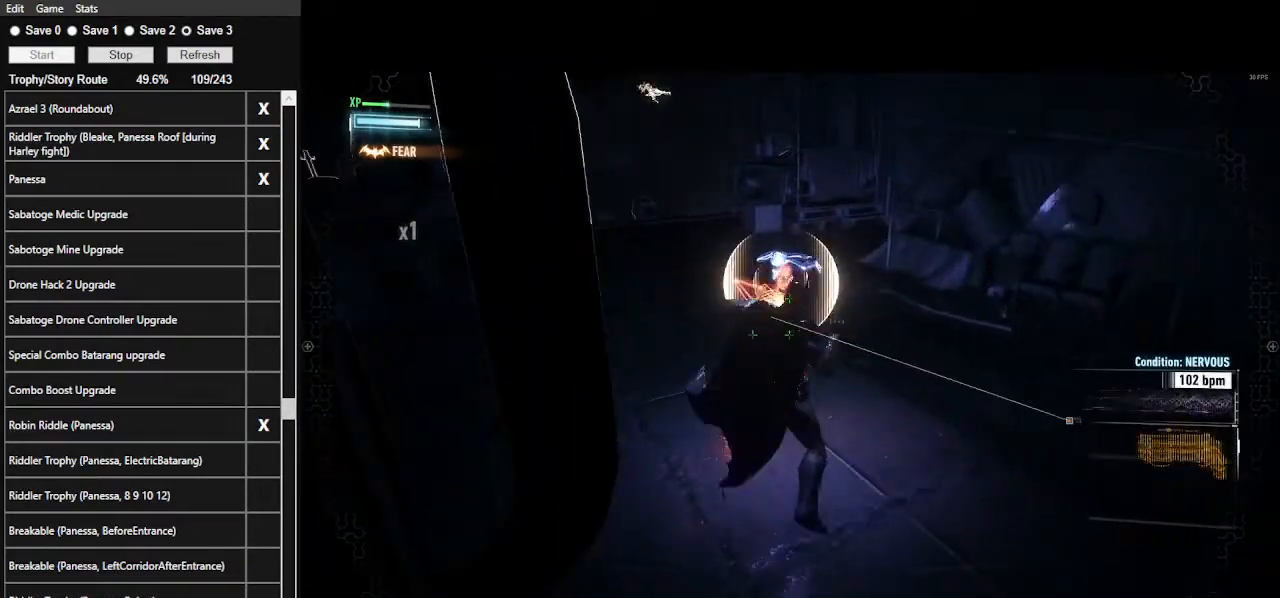
{"keys": ["w"], "mouse": ["left"], "events": [[67, "mouse_left", "up"], [100, "mouse_left", "down"], [200, "mouse_left", "up"], [300, "mouse_left", "down"], [333, "mouse_left", "up"], [433, "mouse_left", "down"]]}
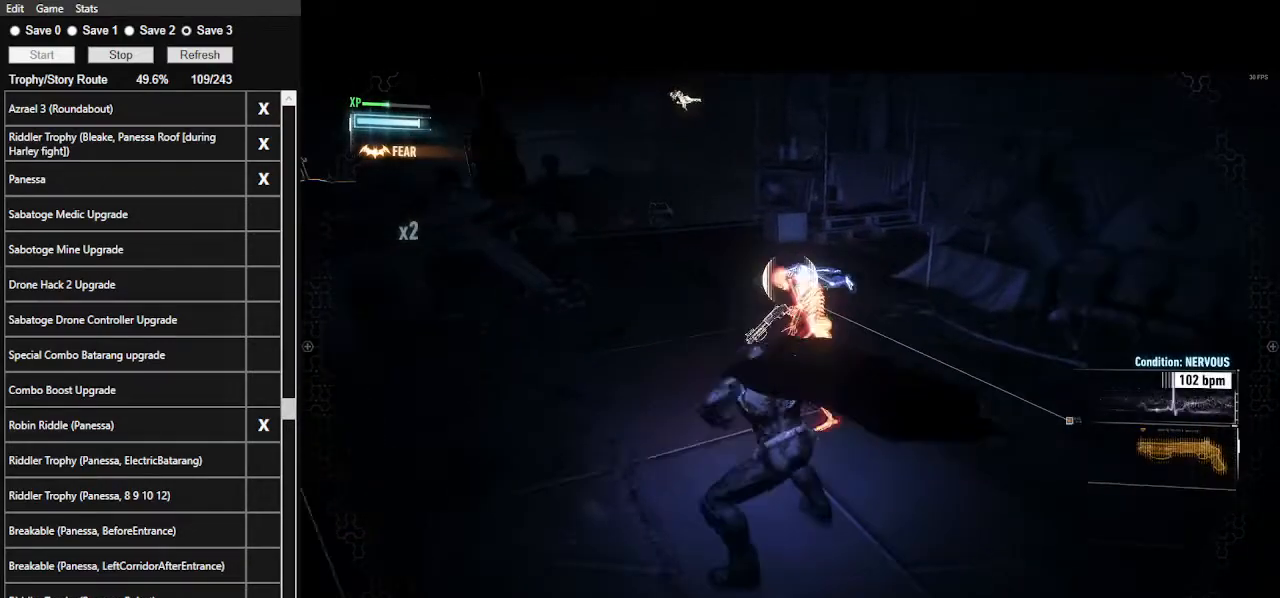
{"keys": ["space", "w"], "mouse": [], "events": [[33, "mouse_left", "up"], [400, "space", "down"]]}
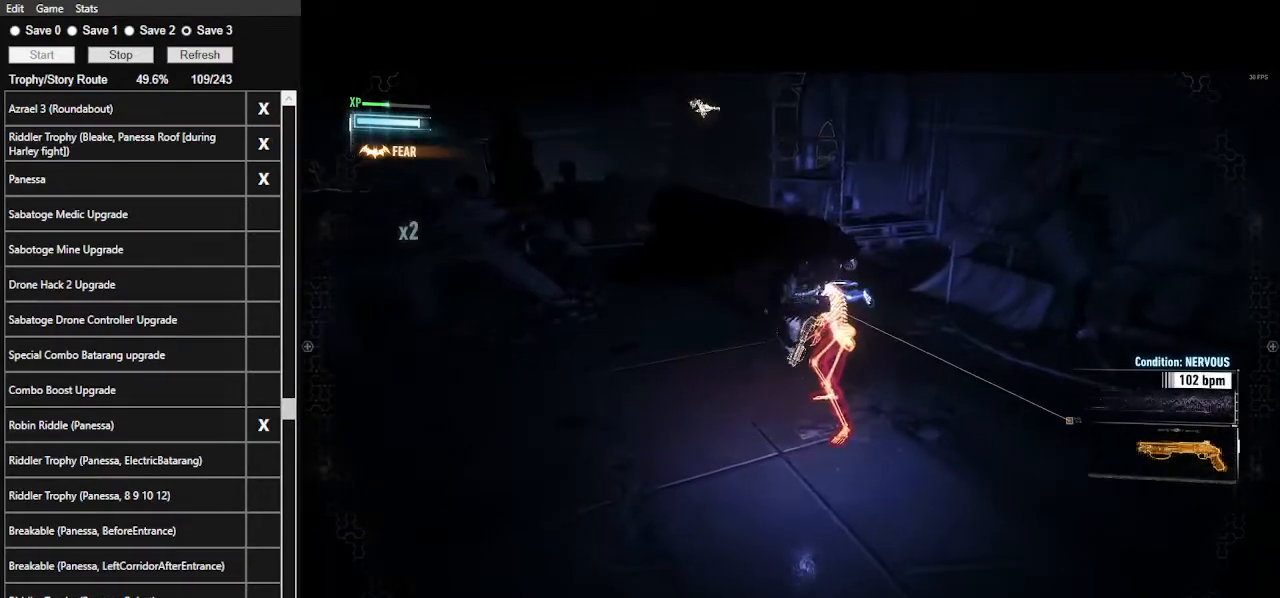
{"keys": [], "mouse": [], "events": [[33, "space", "up"], [67, "space", "down"], [233, "space", "up"], [467, "w", "up"]]}
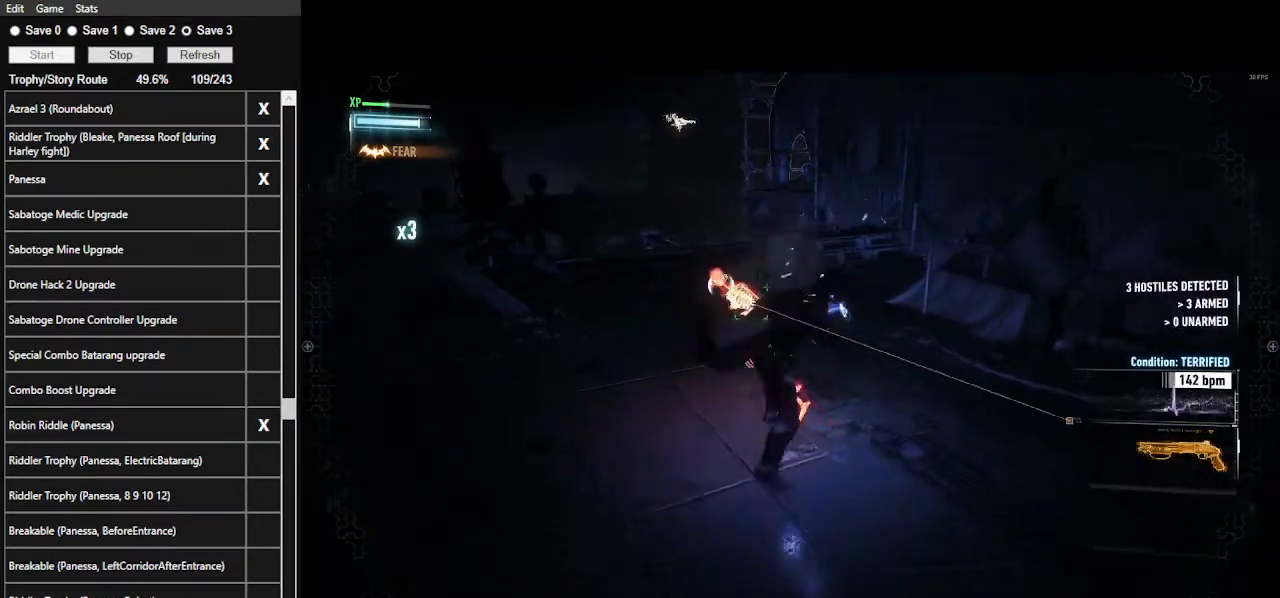
{"keys": ["ctrl_l", "s"], "mouse": [], "events": [[100, "ctrl_l", "down"], [233, "s", "down"]]}
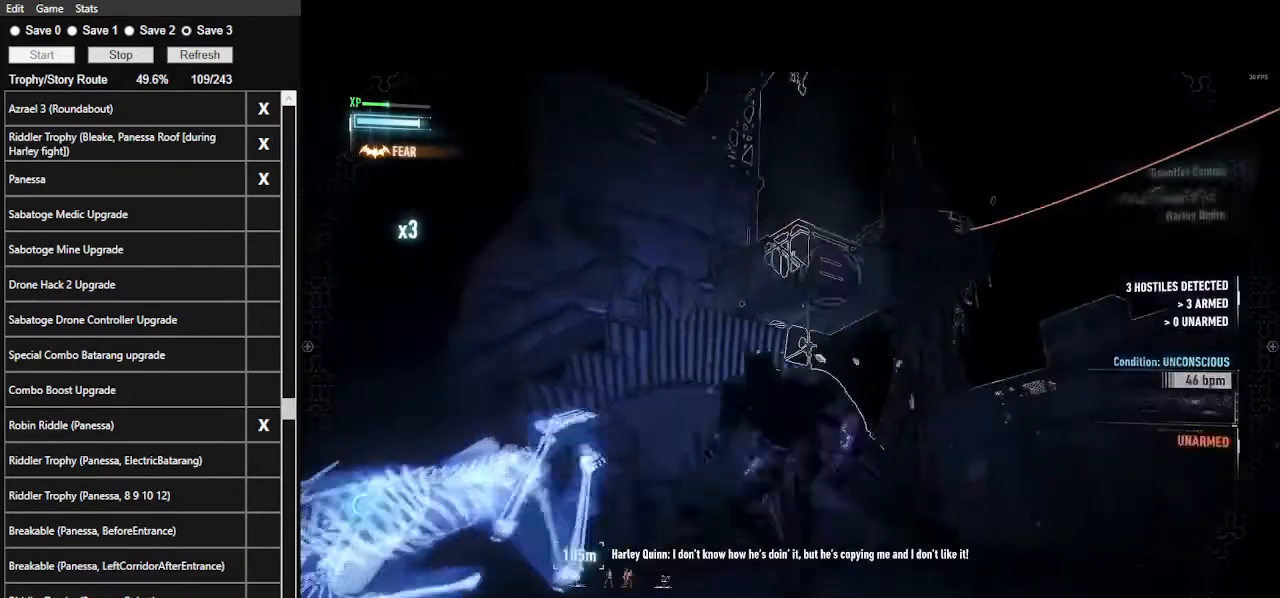
{"keys": ["s"], "mouse": [], "events": [[500, "ctrl_l", "up"]]}
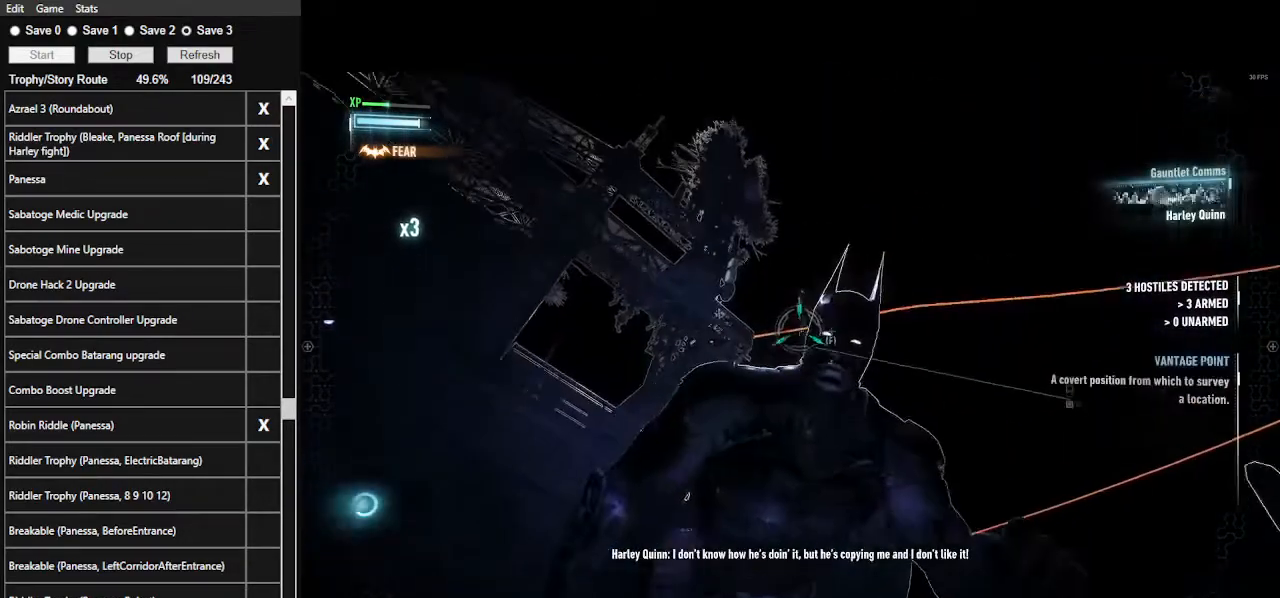
{"keys": ["w"], "mouse": [], "events": [[33, "s", "up"], [167, "f", "down"], [333, "f", "up"], [467, "w", "down"]]}
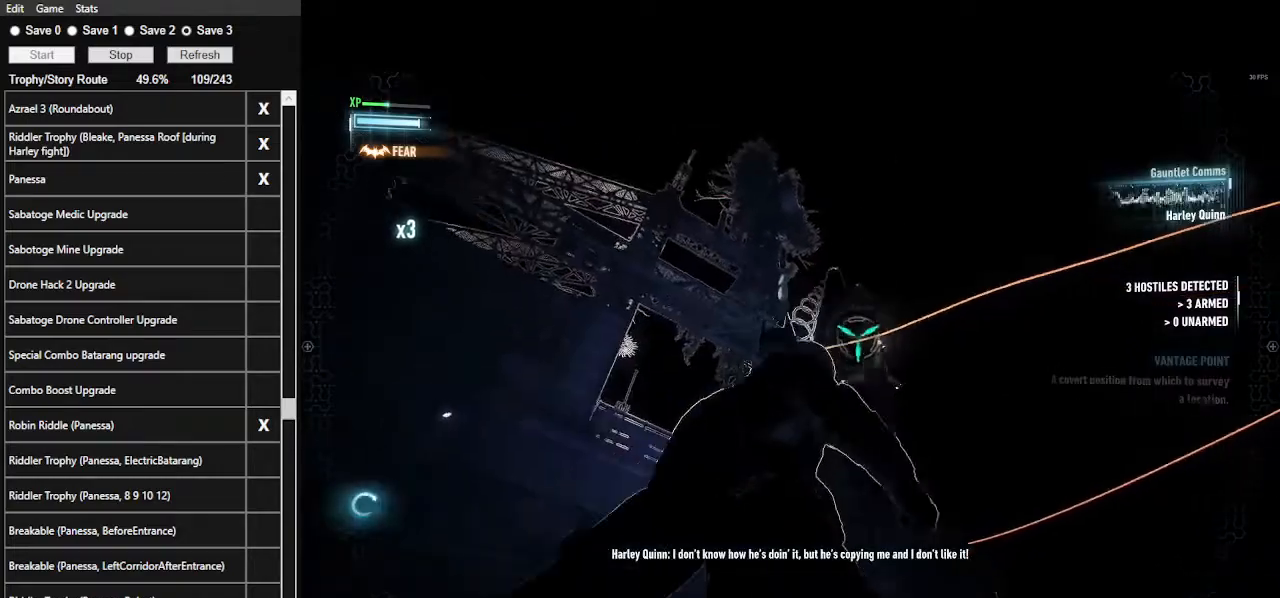
{"keys": ["space", "w"], "mouse": [], "events": [[433, "space", "down"]]}
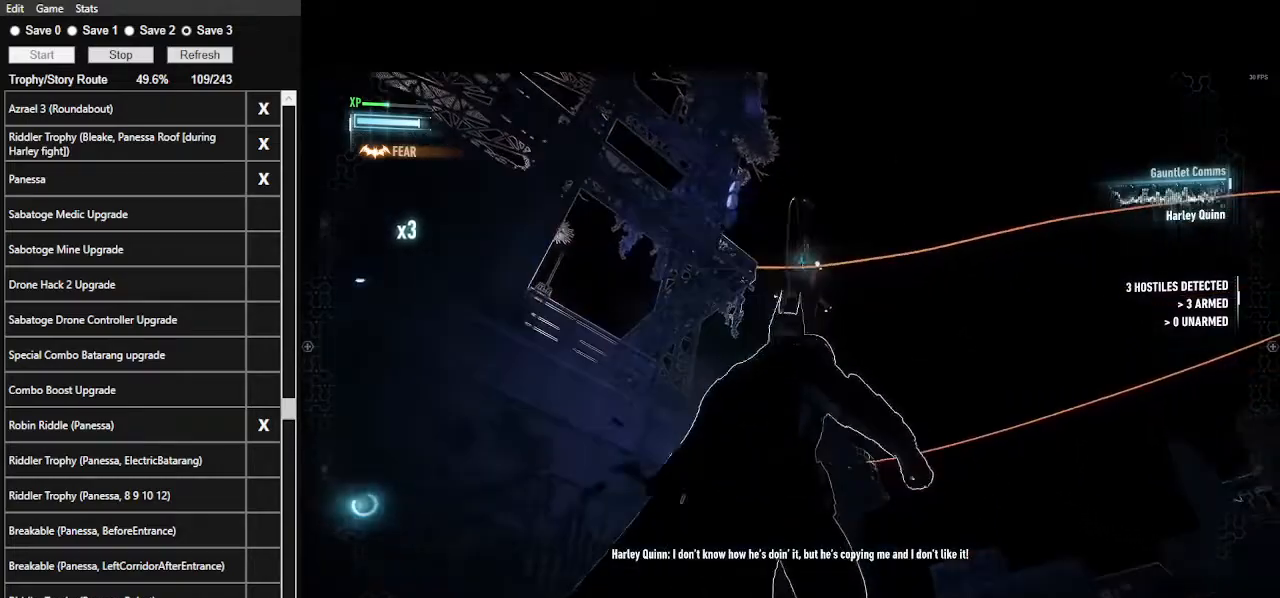
{"keys": ["space", "w"], "mouse": [], "events": [[33, "space", "up"], [167, "space", "down"], [300, "space", "up"], [500, "space", "down"]]}
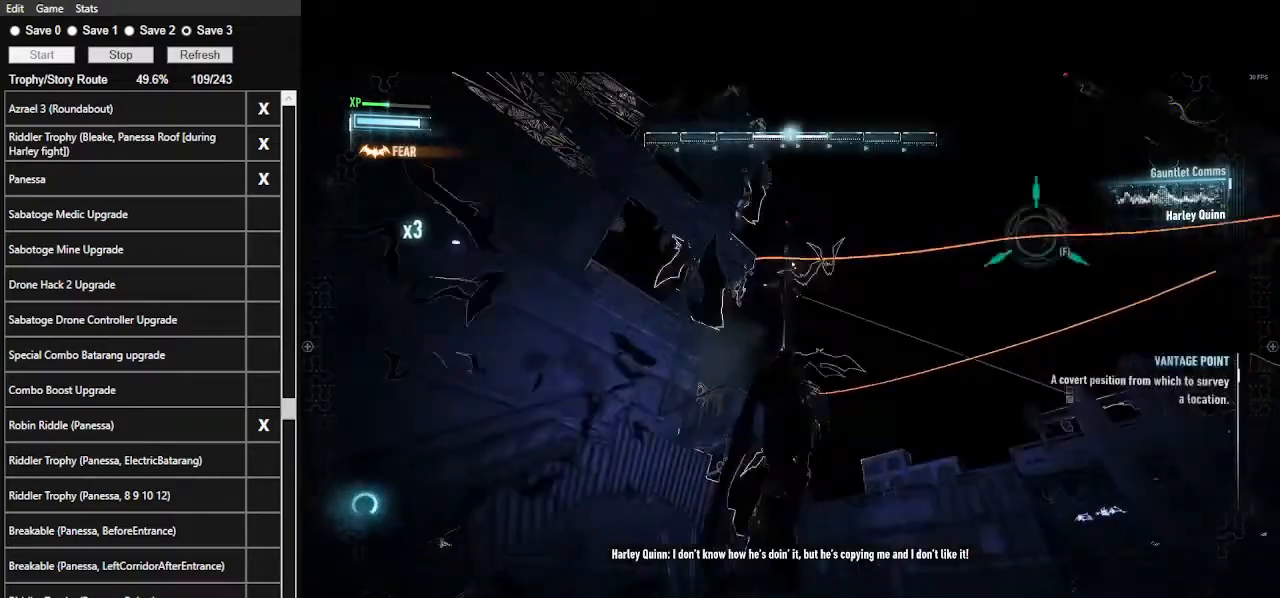
{"keys": ["w"], "mouse": [], "events": [[100, "space", "up"]]}
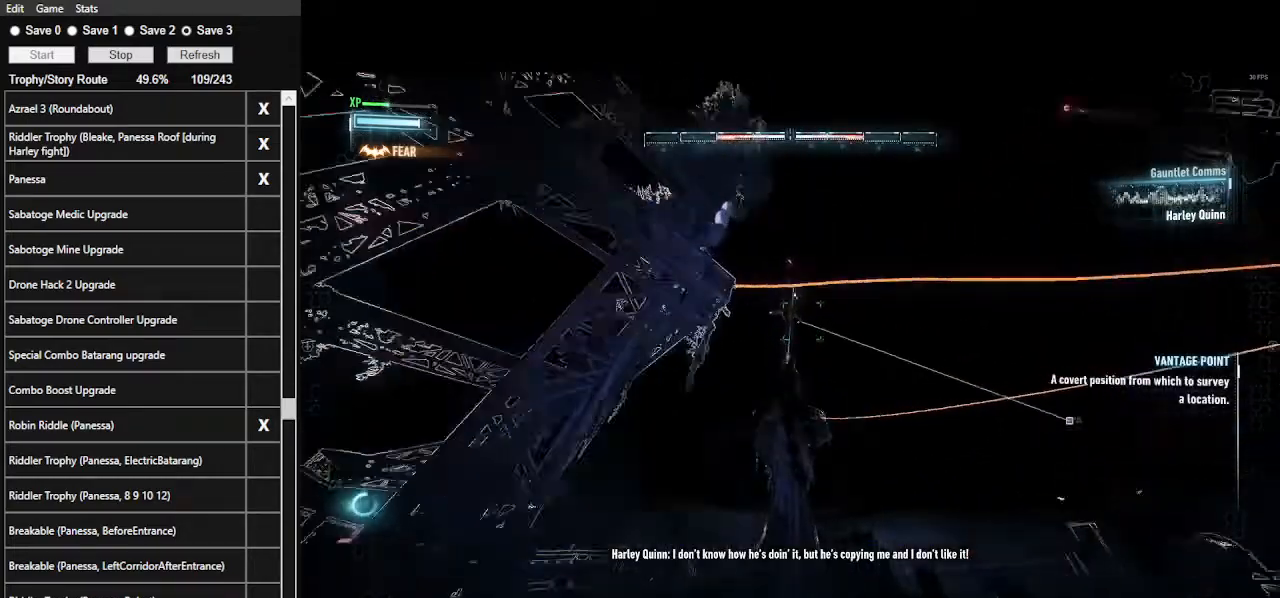
{"keys": ["w"], "mouse": [], "events": []}
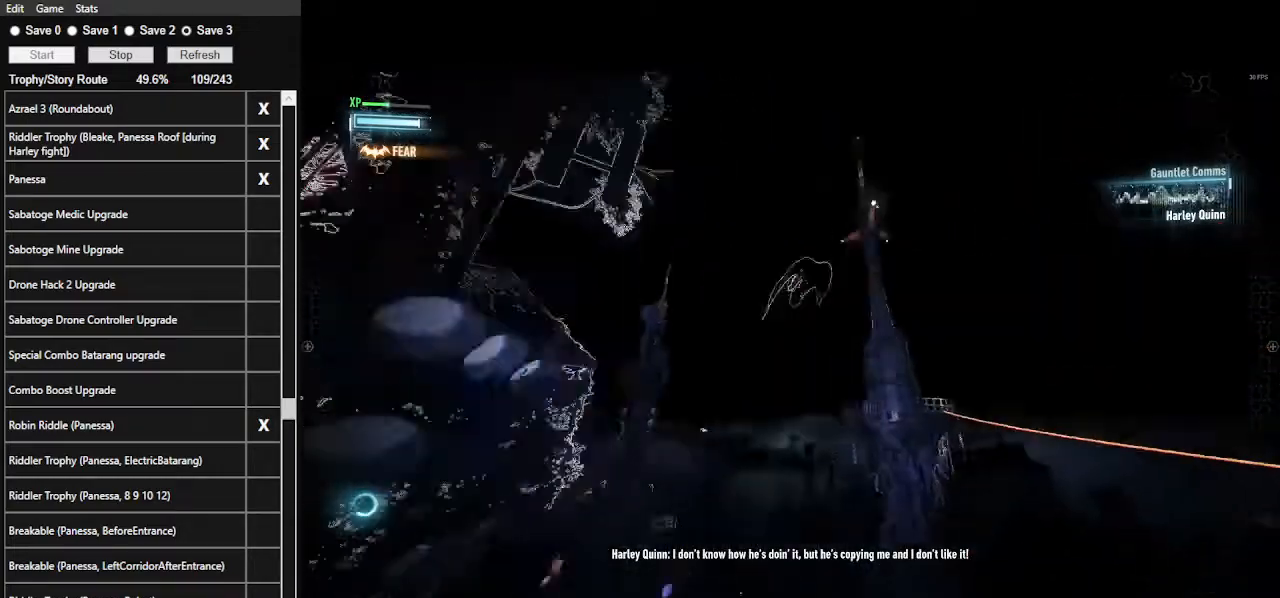
{"keys": ["ctrl_l", "space", "w"], "mouse": [], "events": [[33, "space", "down"], [333, "ctrl_l", "down"]]}
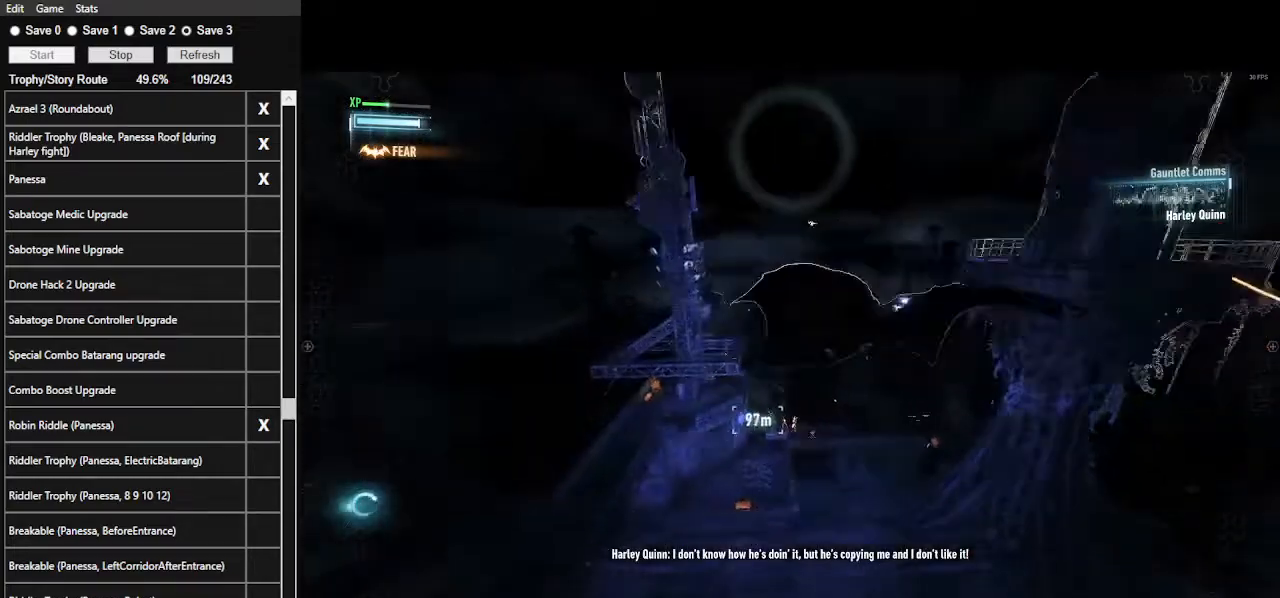
{"keys": ["space", "w"], "mouse": [], "events": [[367, "ctrl_l", "up"]]}
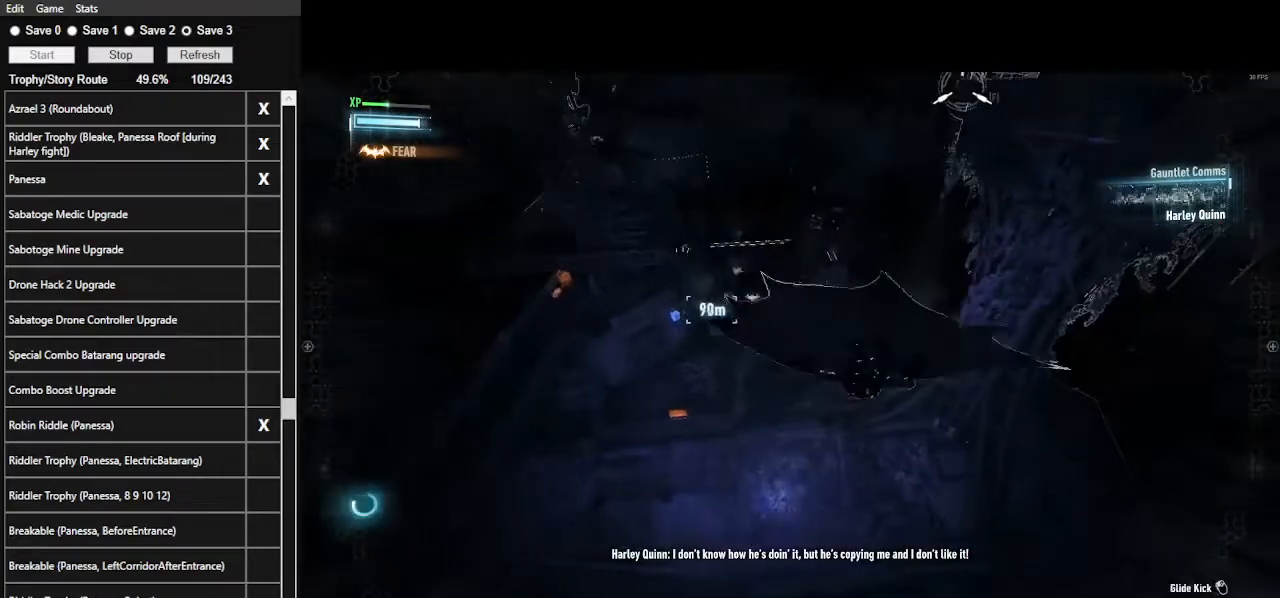
{"keys": ["space", "w"], "mouse": [], "events": []}
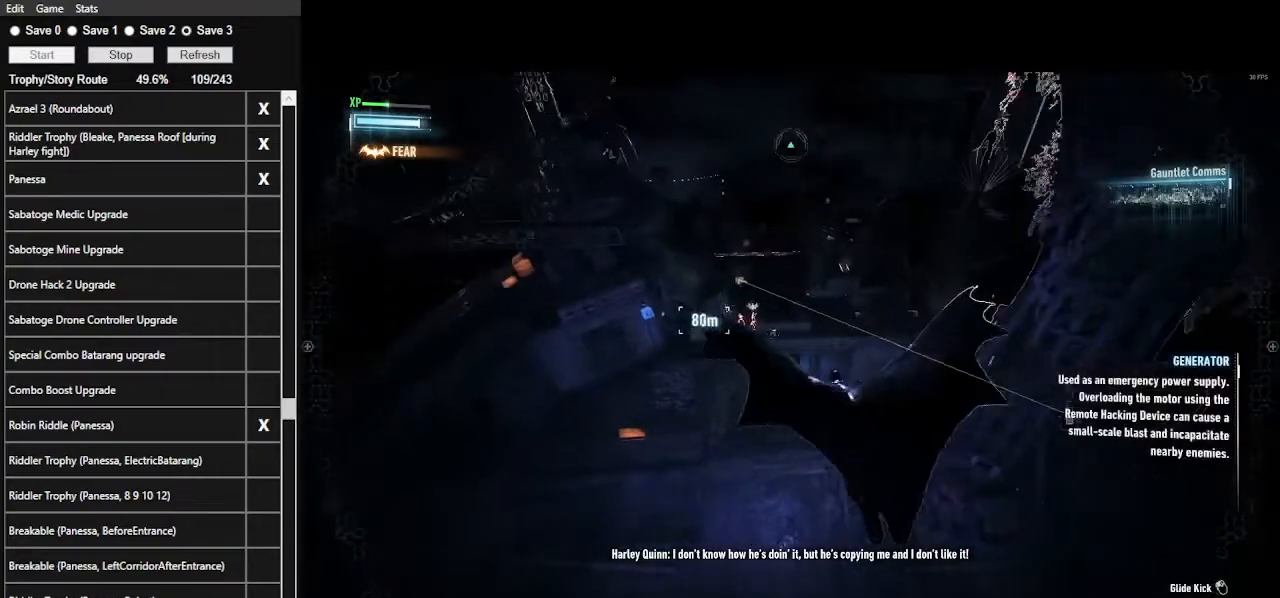
{"keys": ["space", "w"], "mouse": [], "events": []}
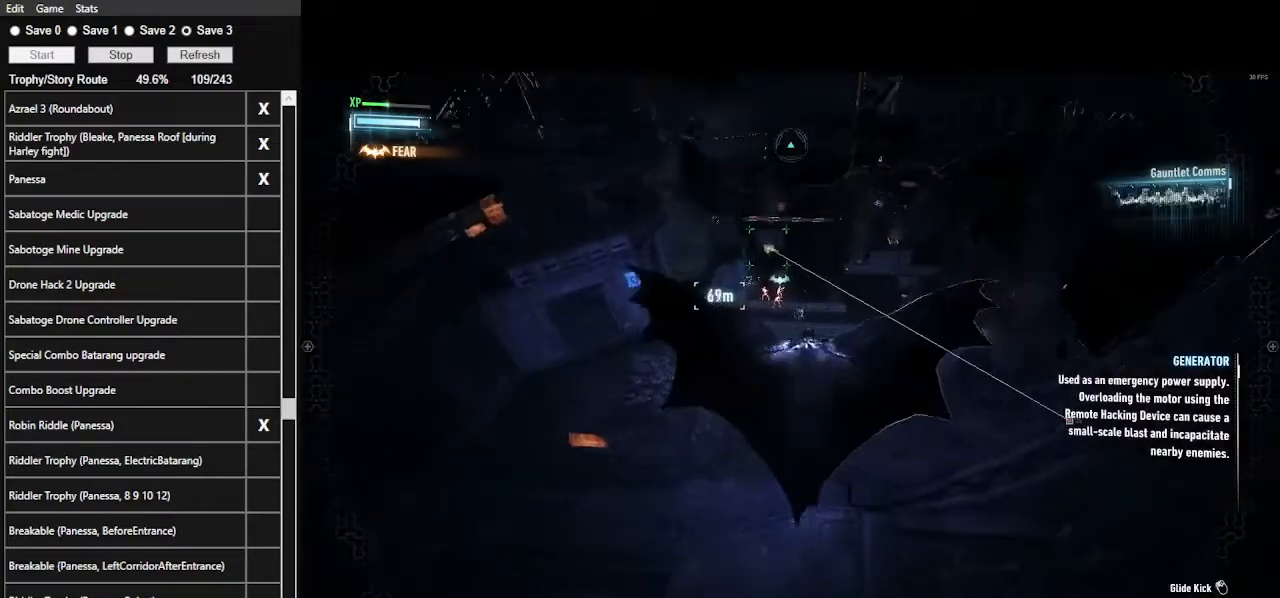
{"keys": ["space", "w"], "mouse": [], "events": [[67, "ctrl_l", "down"], [267, "ctrl_l", "up"]]}
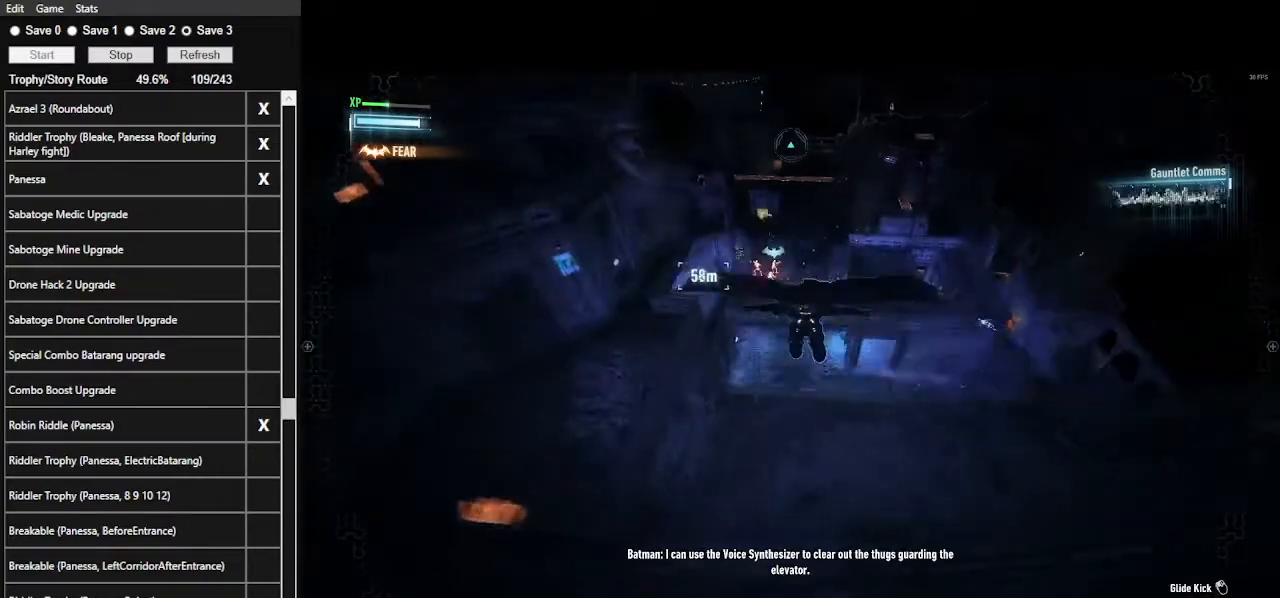
{"keys": ["space", "w"], "mouse": [], "events": []}
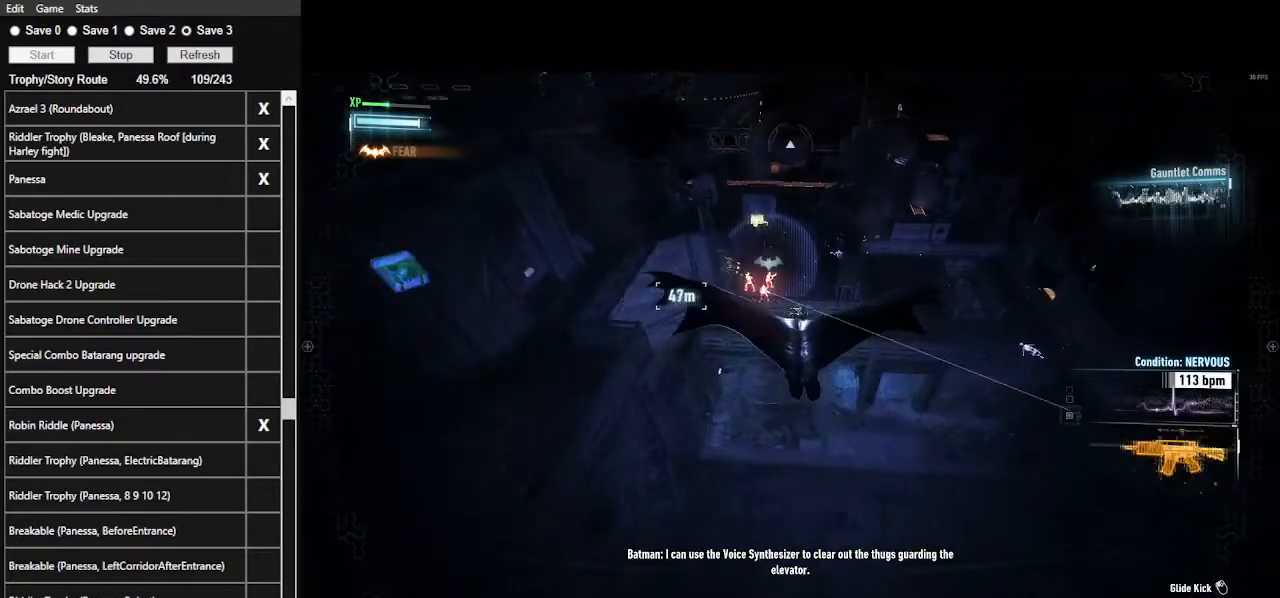
{"keys": ["space", "w"], "mouse": [], "events": []}
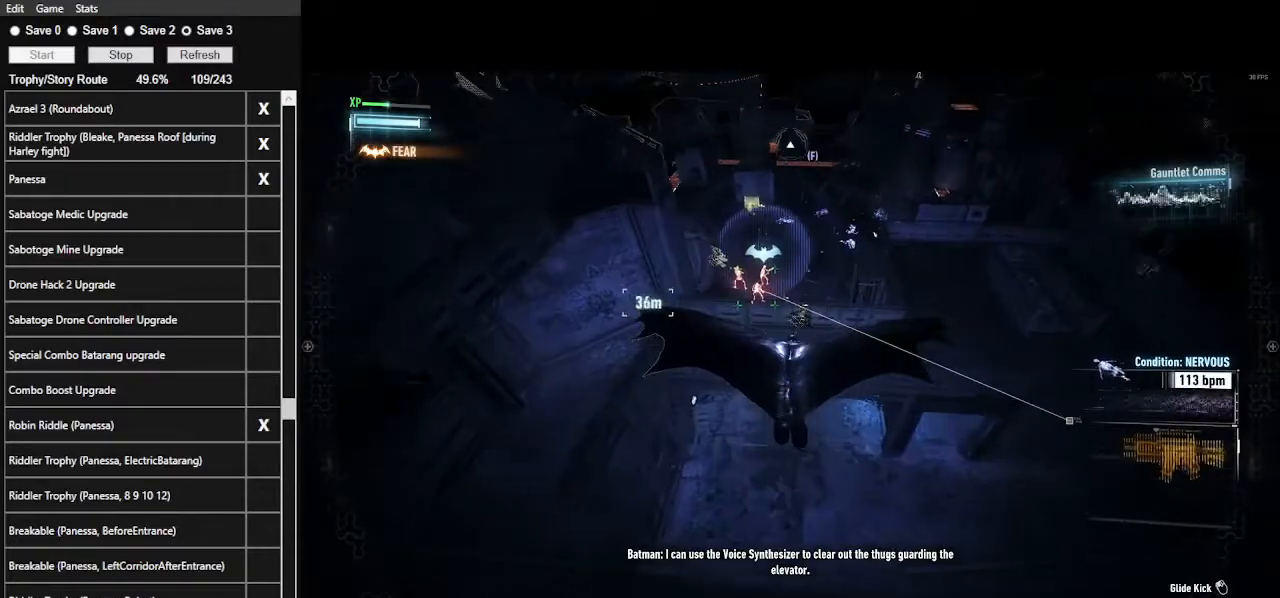
{"keys": ["w"], "mouse": [], "events": [[467, "space", "up"]]}
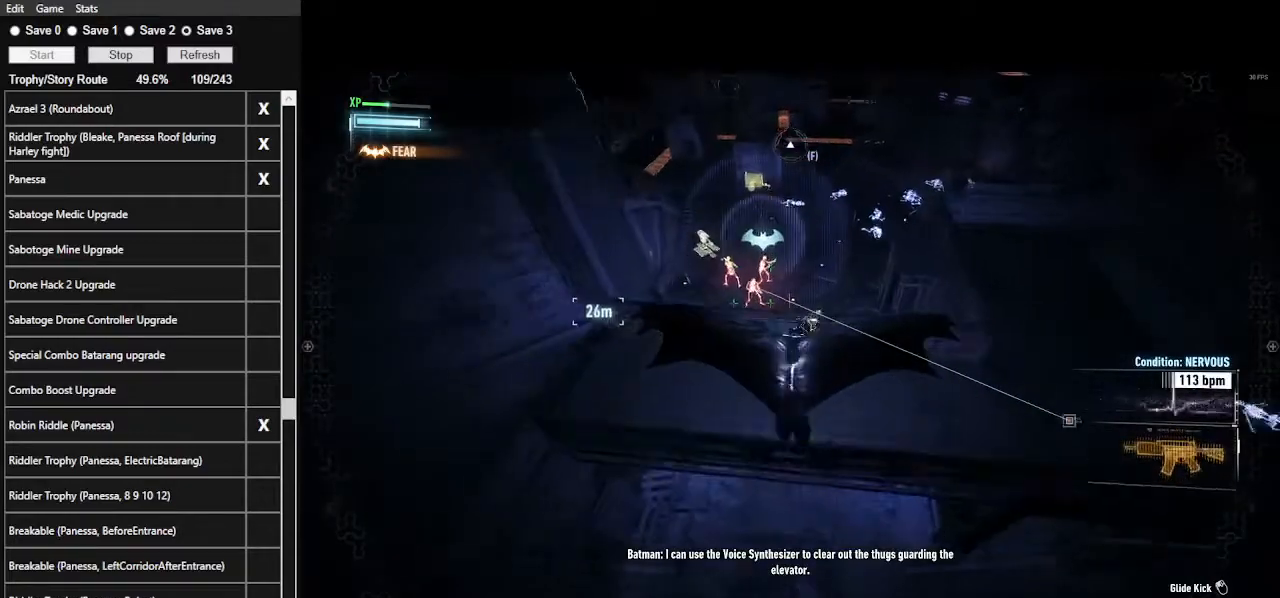
{"keys": [], "mouse": [], "events": [[300, "w", "up"]]}
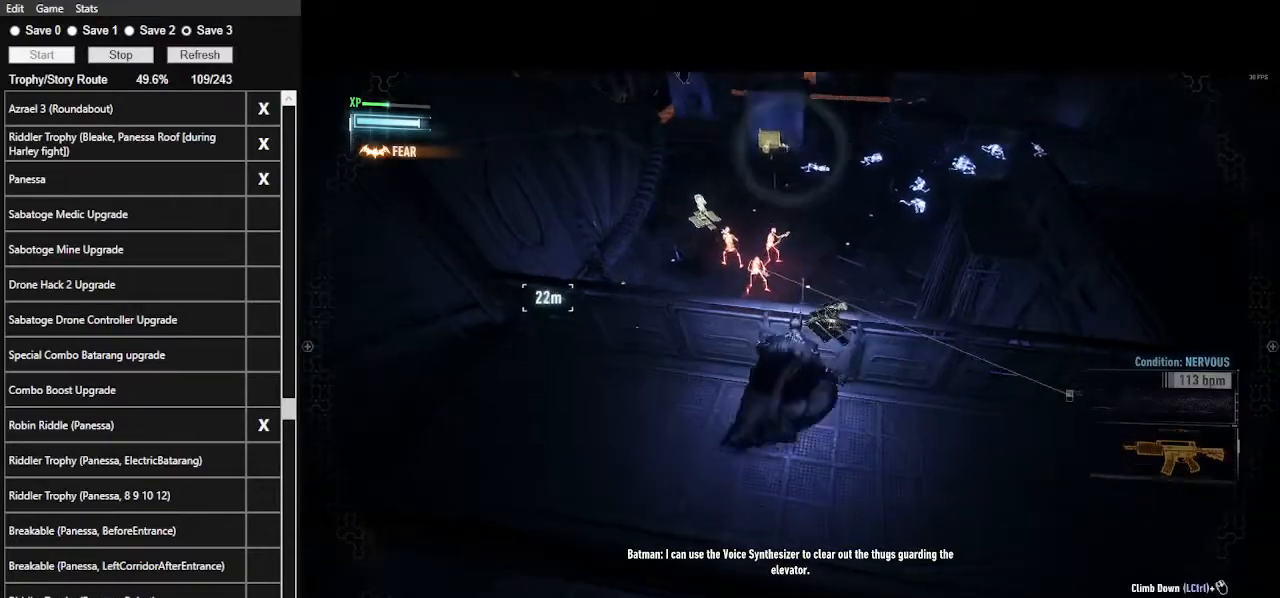
{"keys": [], "mouse": [], "events": [[100, "w", "down"], [433, "w", "up"]]}
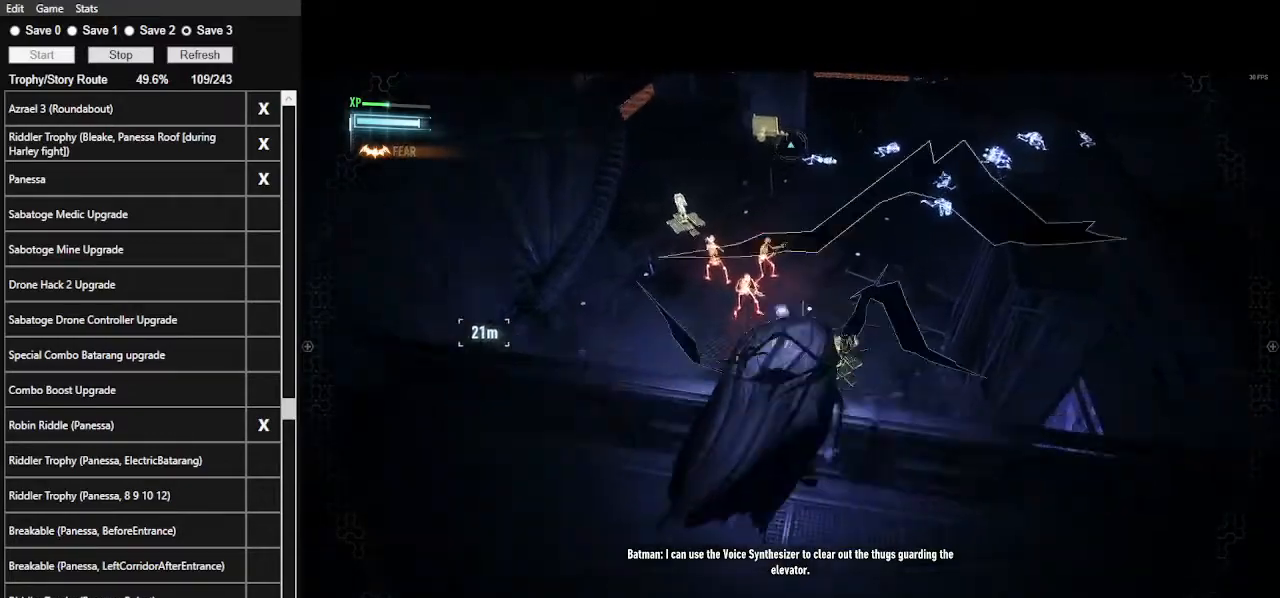
{"keys": [], "mouse": [], "events": [[267, "tab", "down"], [400, "tab", "up"]]}
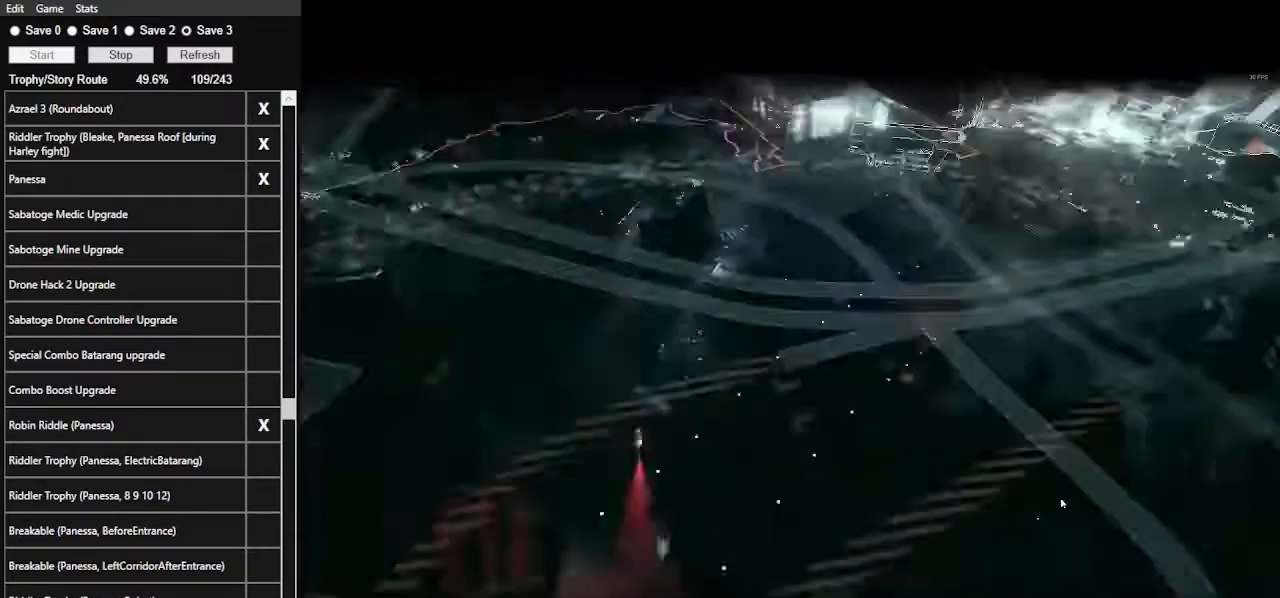
{"keys": [], "mouse": [], "events": []}
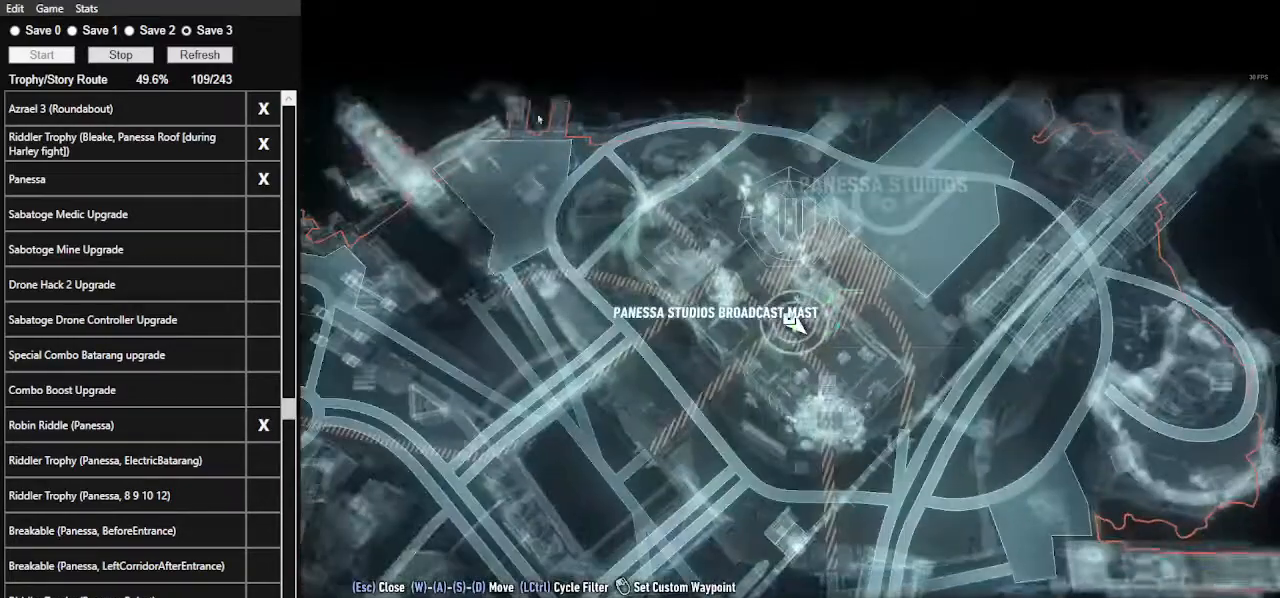
{"keys": [], "mouse": [], "events": []}
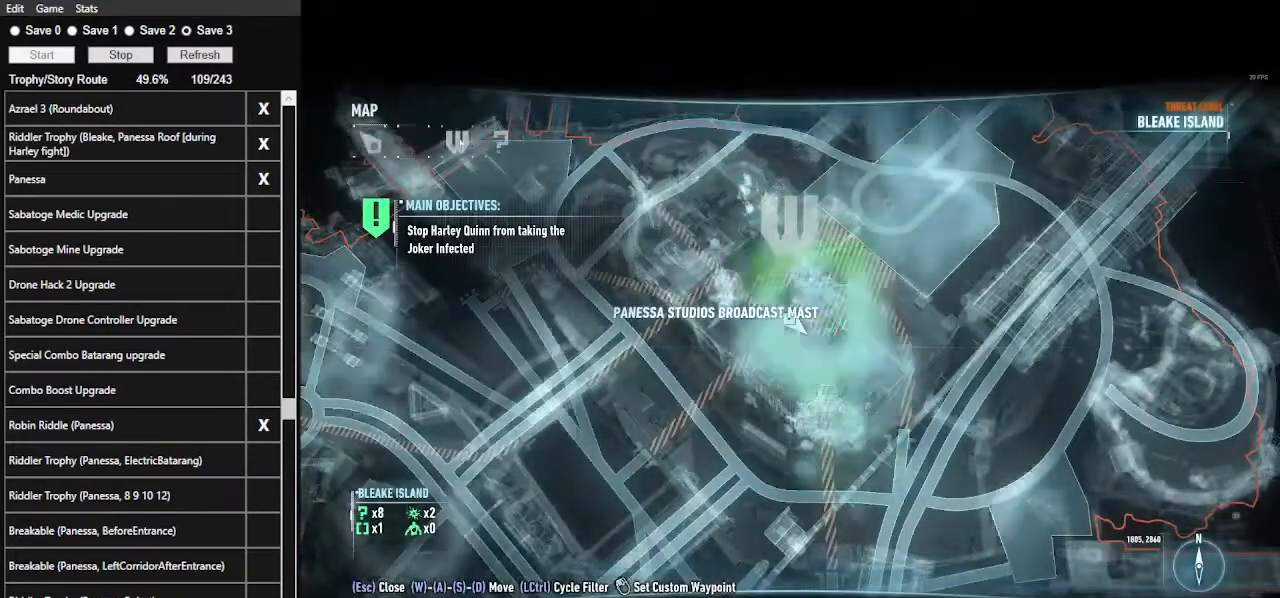
{"keys": [], "mouse": [], "events": [[33, "mouse_left", "down"], [133, "mouse_left", "up"]]}
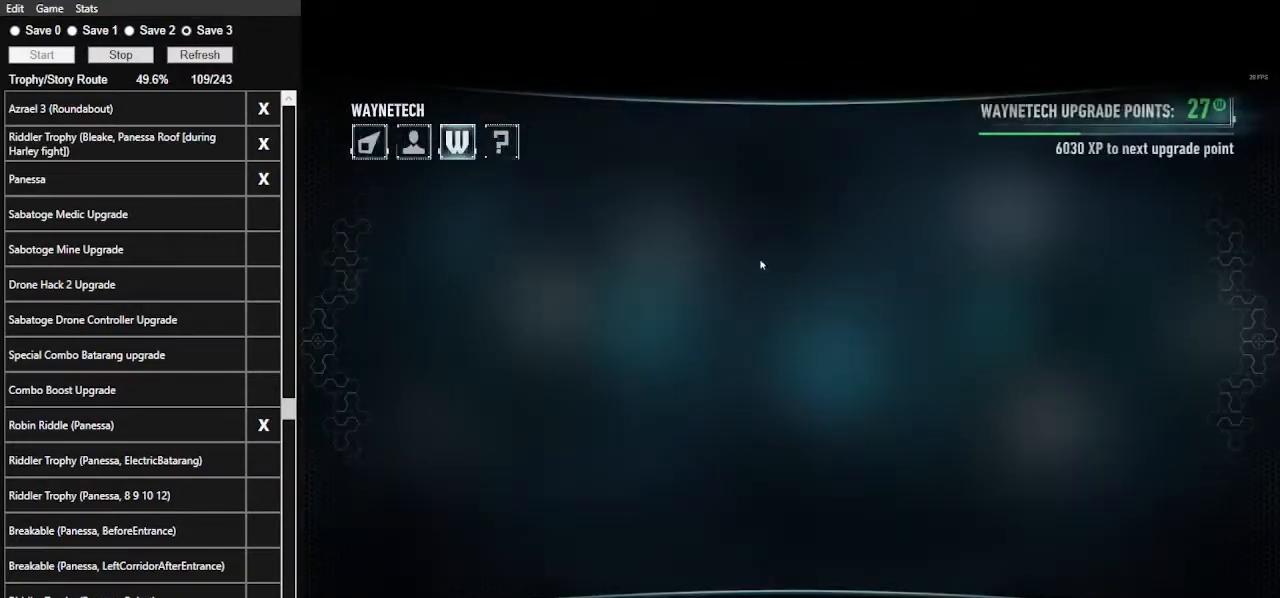
{"keys": [], "mouse": [], "events": []}
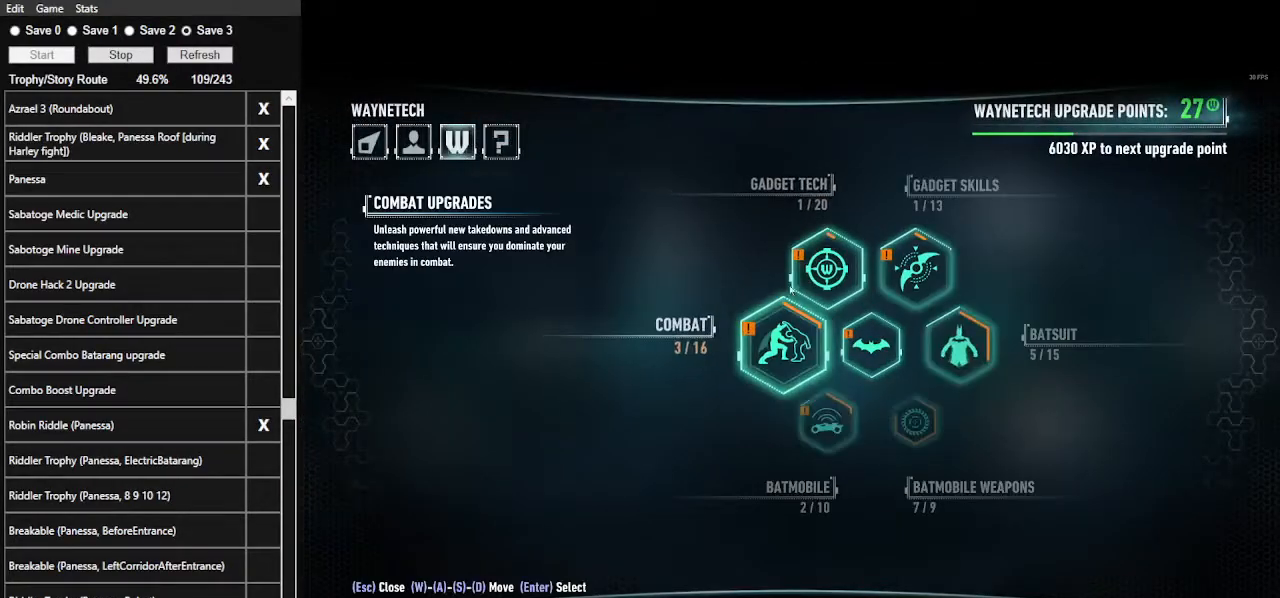
{"keys": [], "mouse": [], "events": [[367, "mouse_left", "down"], [433, "mouse_left", "up"]]}